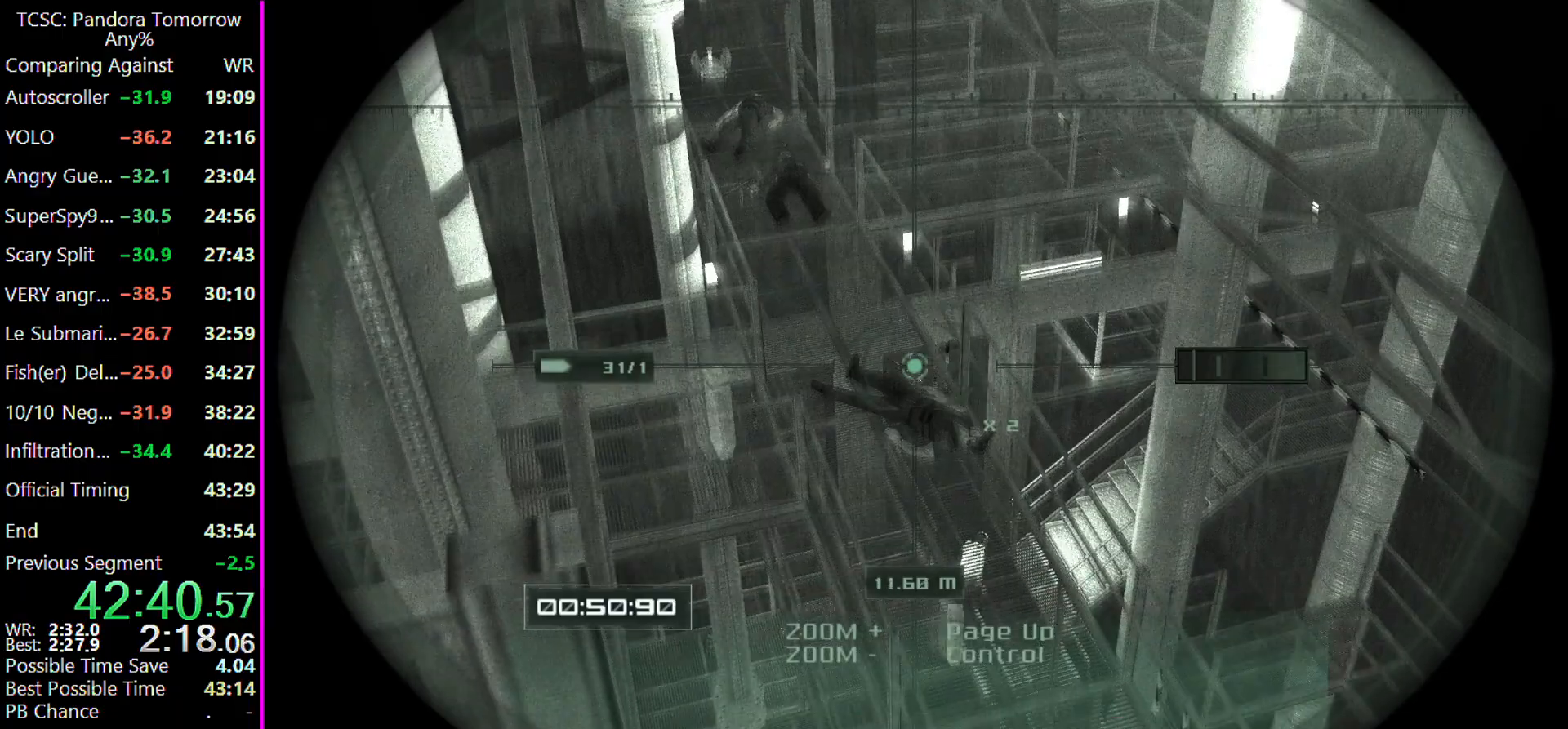
Gameplay with keyboard and mouse; each line is a JSON object with the keys held at the frame after it. "events" lists presses ("down") and releases ("up") of "1", "2", "3", "4", "5", "a", "alt", "c", "caps_lock", "ctrl", "d", "e", "f", "g", "q", "r", "s", "shift", "space", "t", "tab", "v", "w", "x" and "z" between this image and that frame as [ms after this image, input, new state], when the widget could be followed in between. No other keys are recorded. Mouse buttons are not recorded. Not read: mouse_move other_keys.
{"keys": [], "events": []}
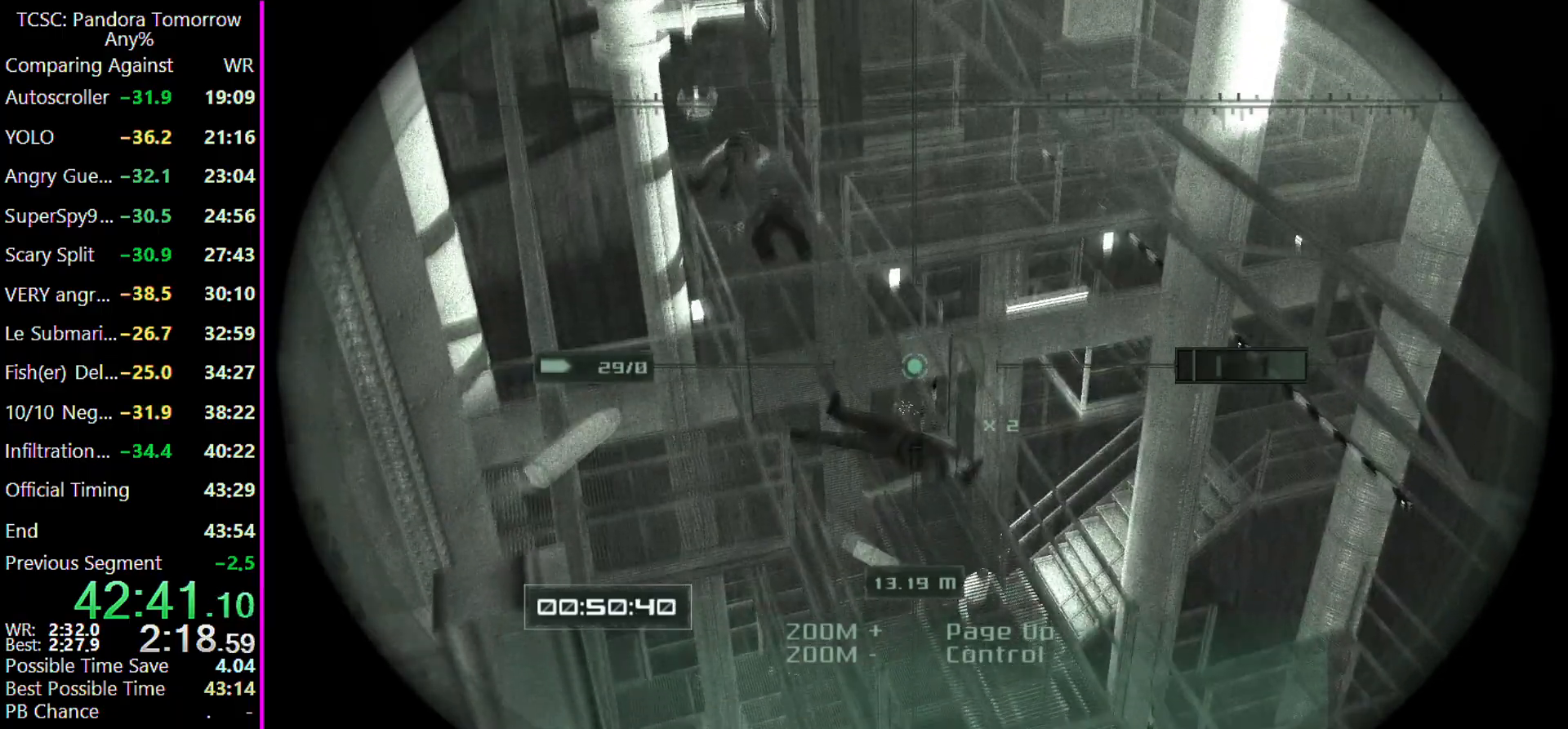
{"keys": ["d"], "events": [[333, "d", "down"], [400, "e", "down"], [467, "e", "up"]]}
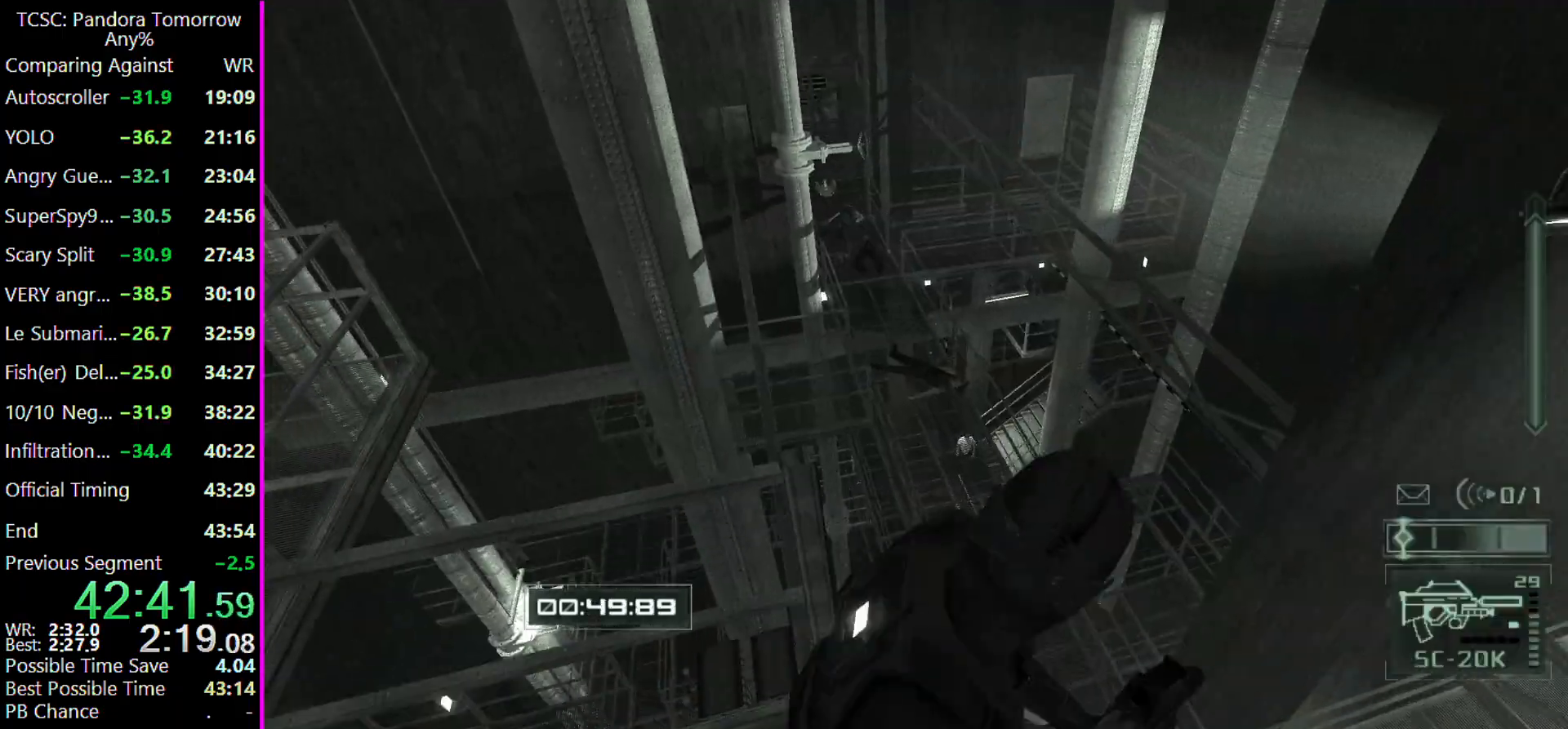
{"keys": [], "events": [[67, "w", "down"], [200, "d", "up"], [267, "w", "up"], [433, "c", "down"], [500, "c", "up"]]}
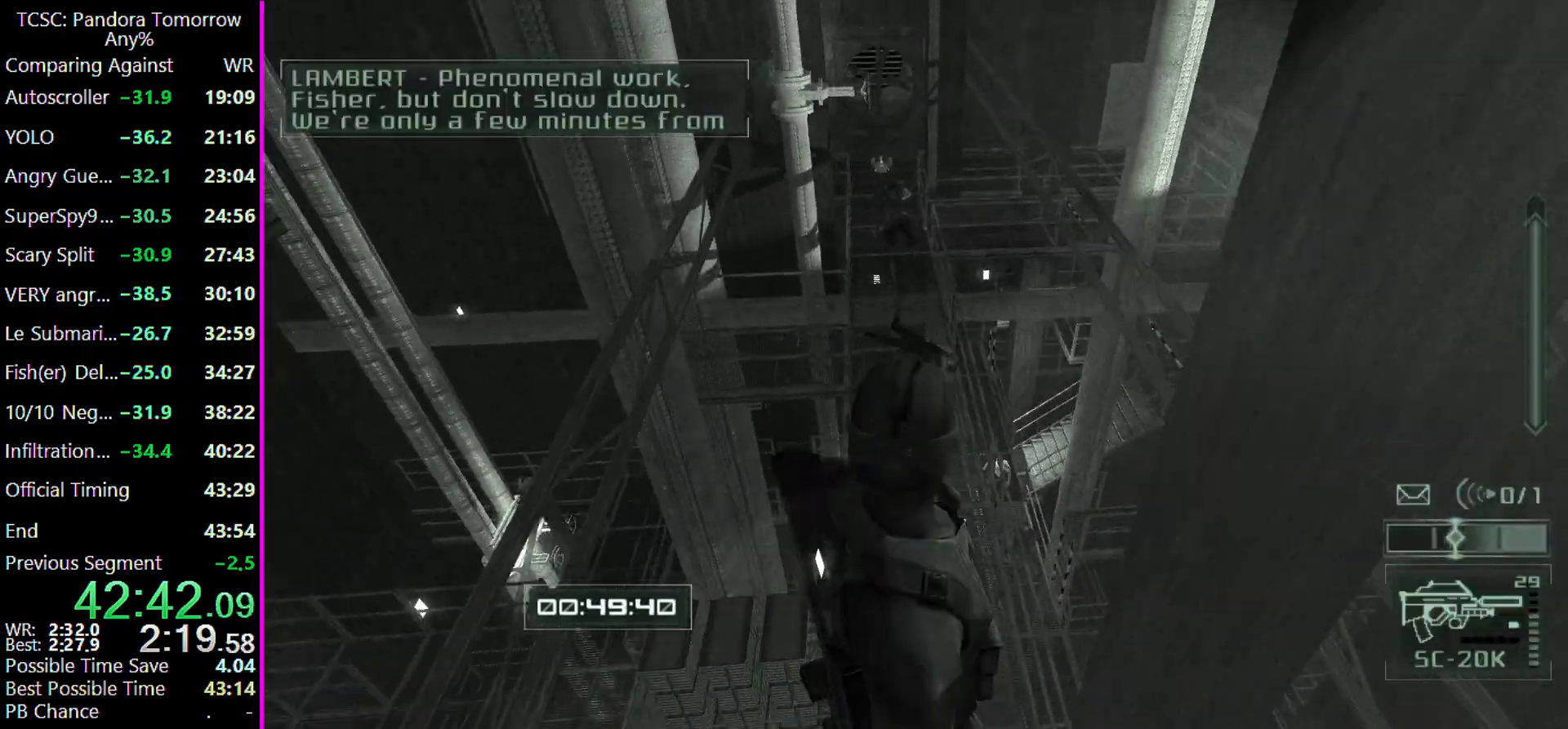
{"keys": ["a", "w"], "events": [[133, "a", "down"], [400, "w", "down"]]}
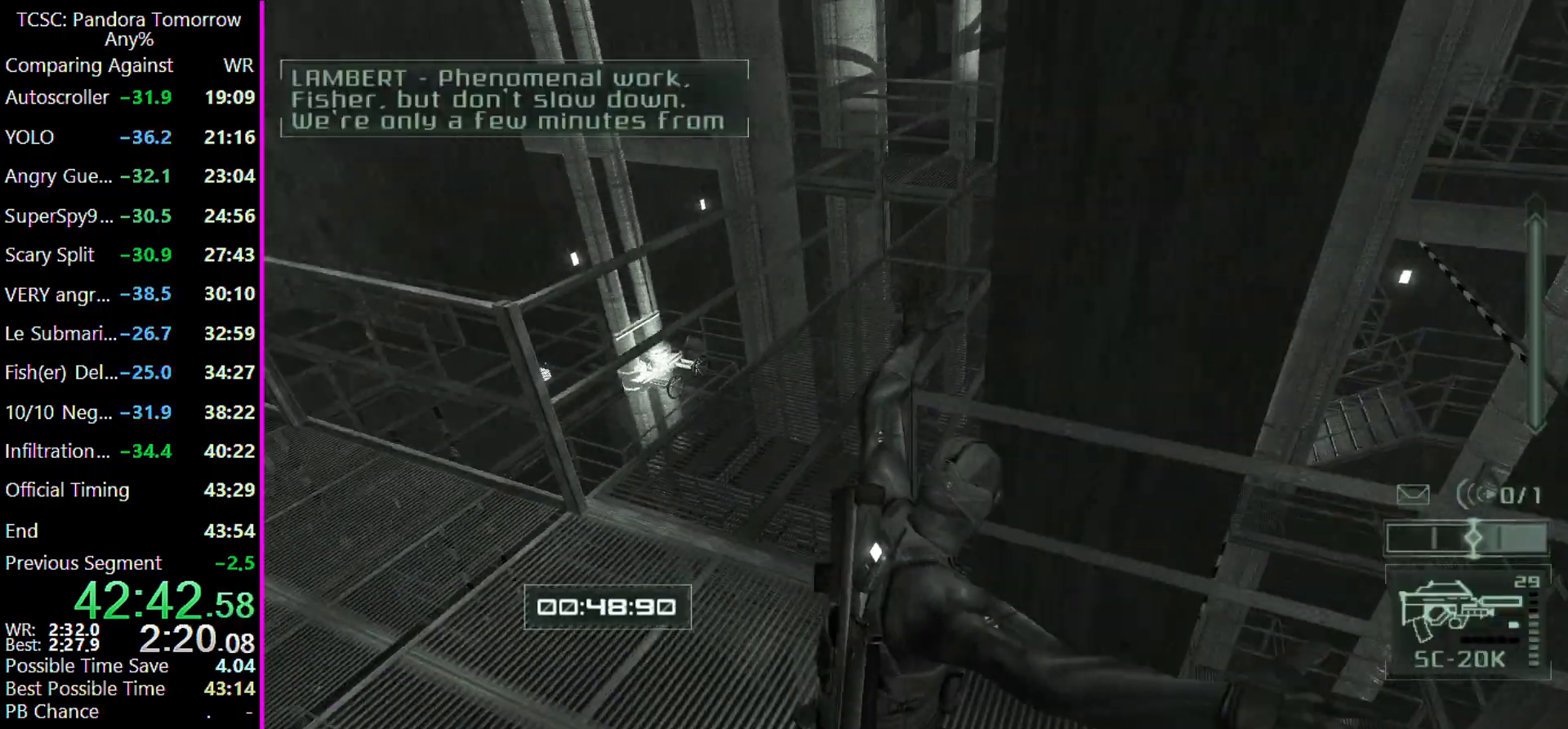
{"keys": ["w"], "events": [[200, "a", "up"]]}
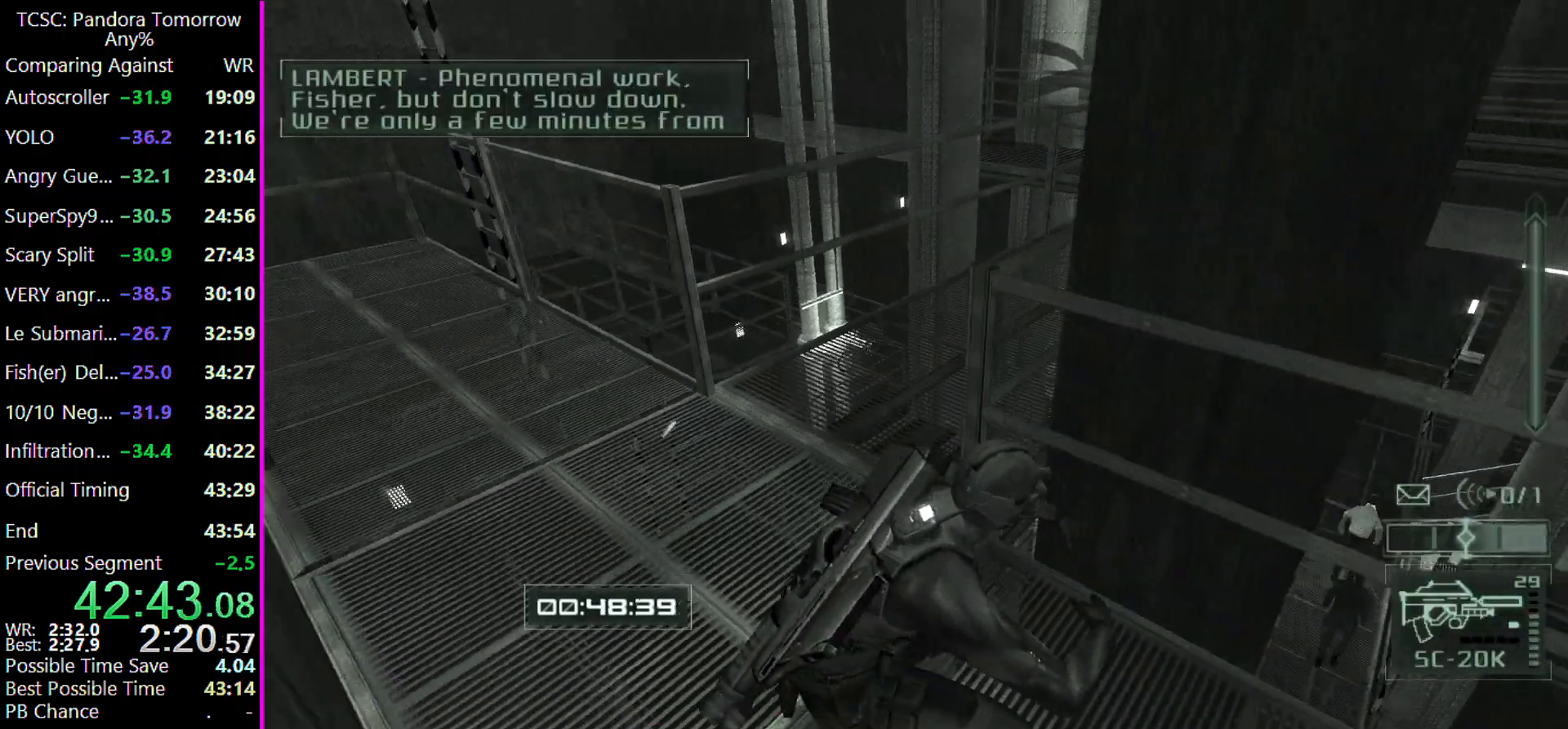
{"keys": ["w"], "events": [[333, "c", "down"], [433, "c", "up"]]}
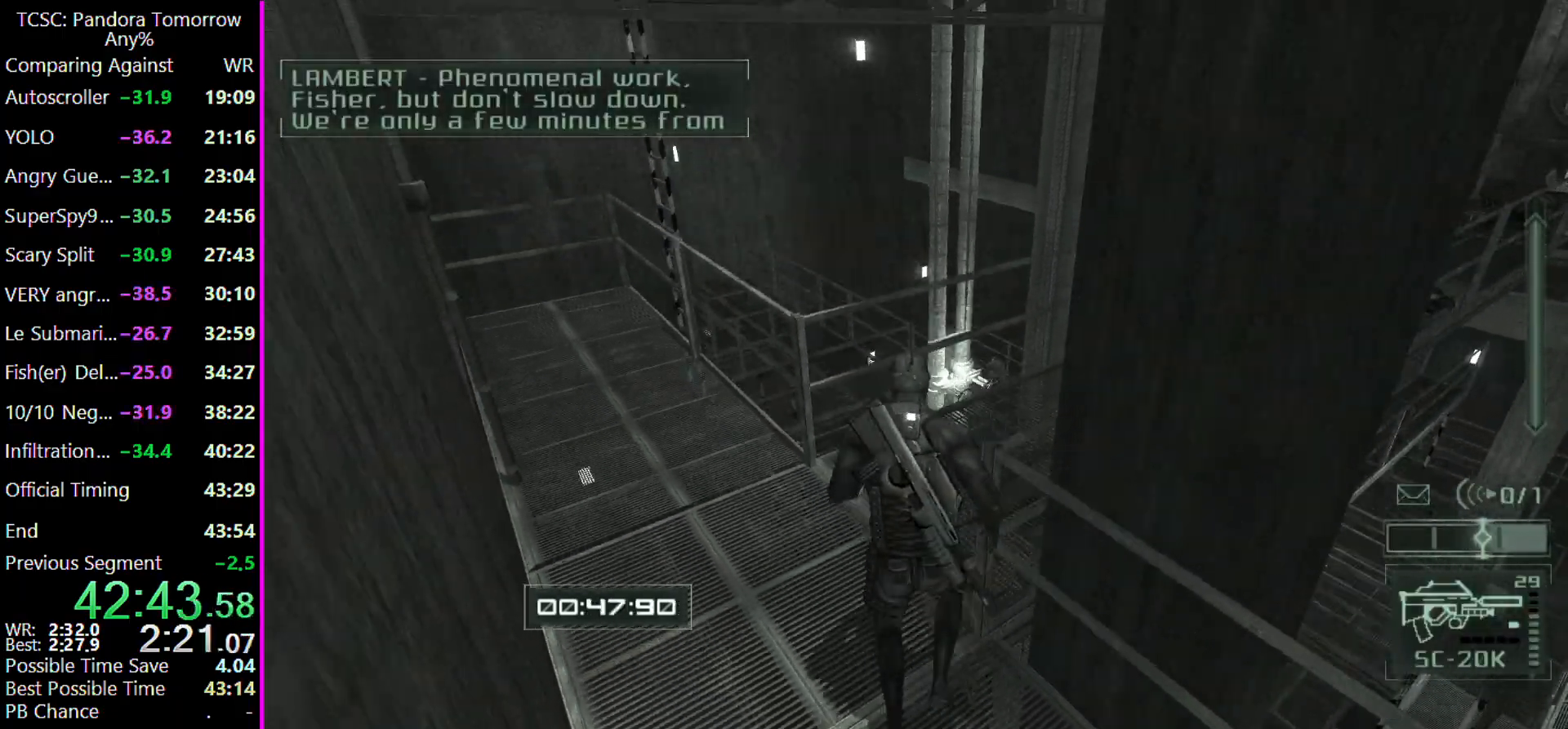
{"keys": ["w"], "events": []}
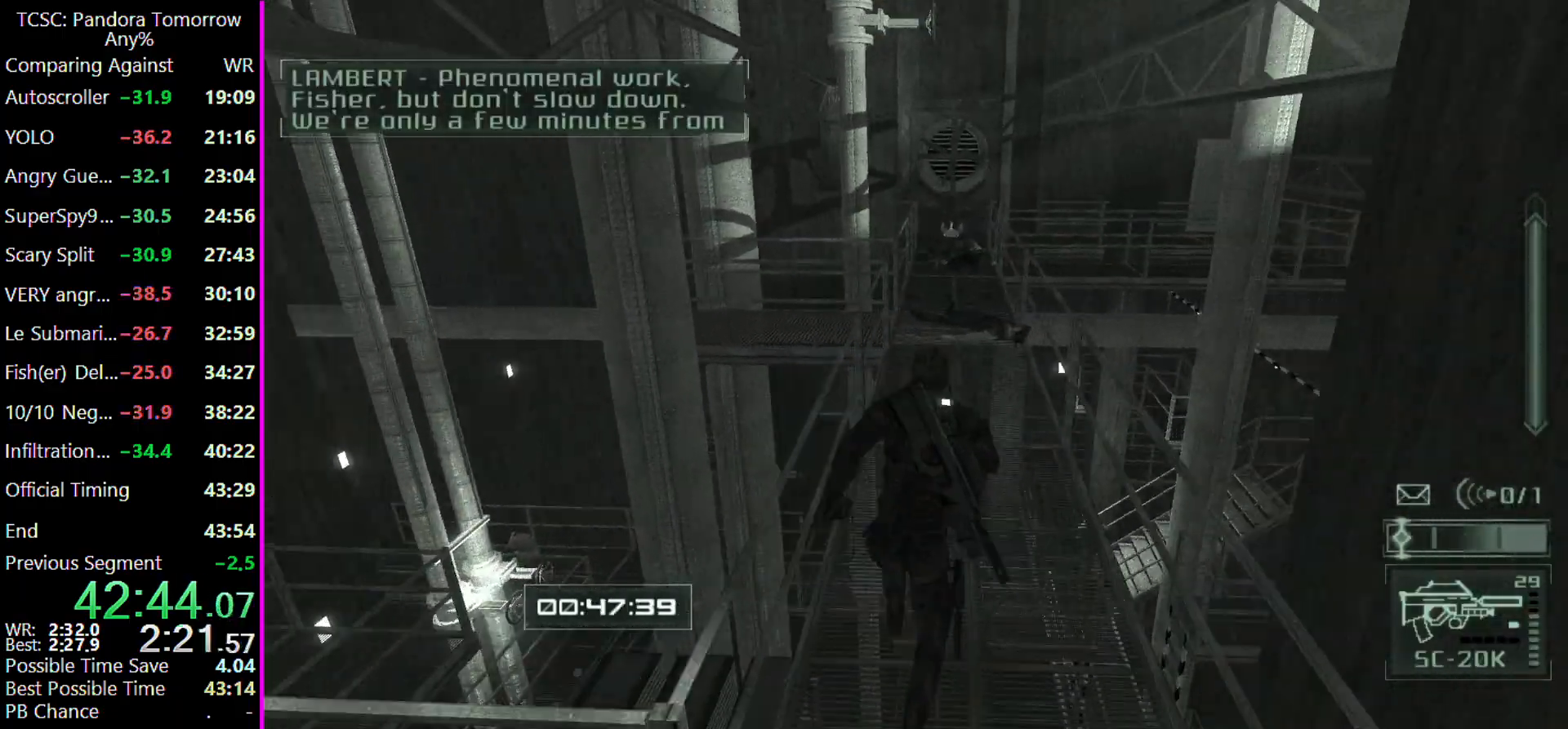
{"keys": ["d", "w"], "events": [[367, "d", "down"]]}
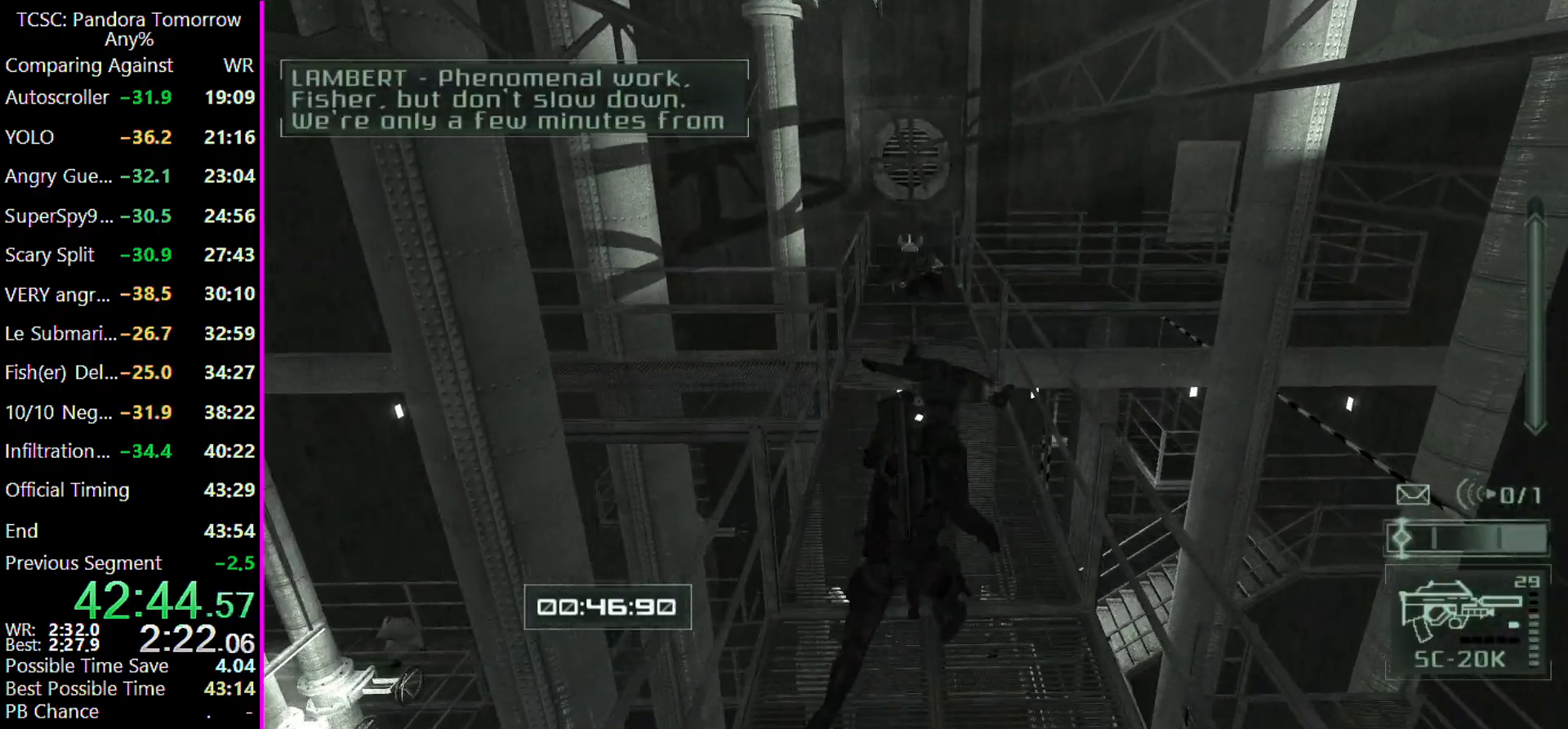
{"keys": ["w"], "events": [[33, "d", "up"]]}
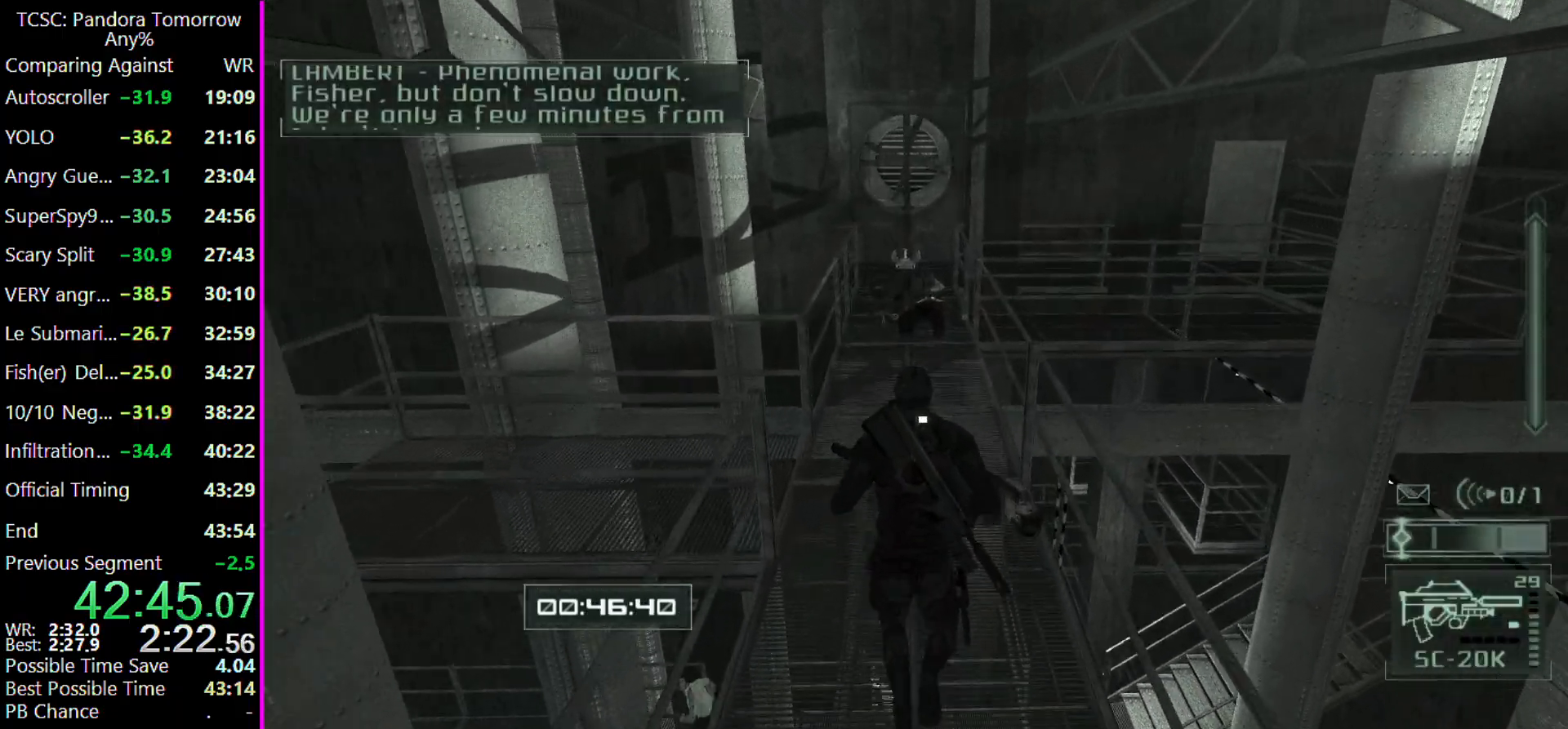
{"keys": ["w"], "events": []}
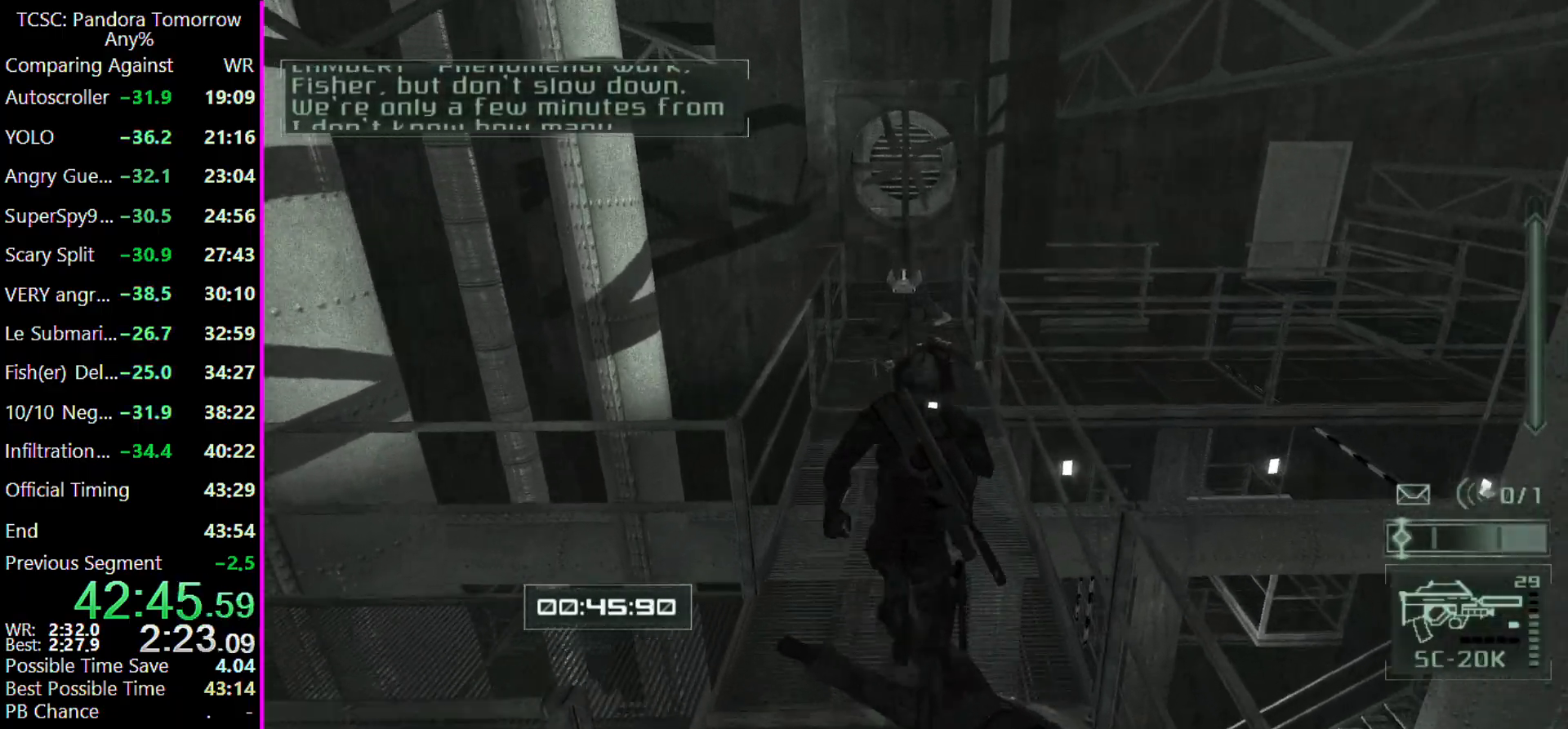
{"keys": ["w"], "events": []}
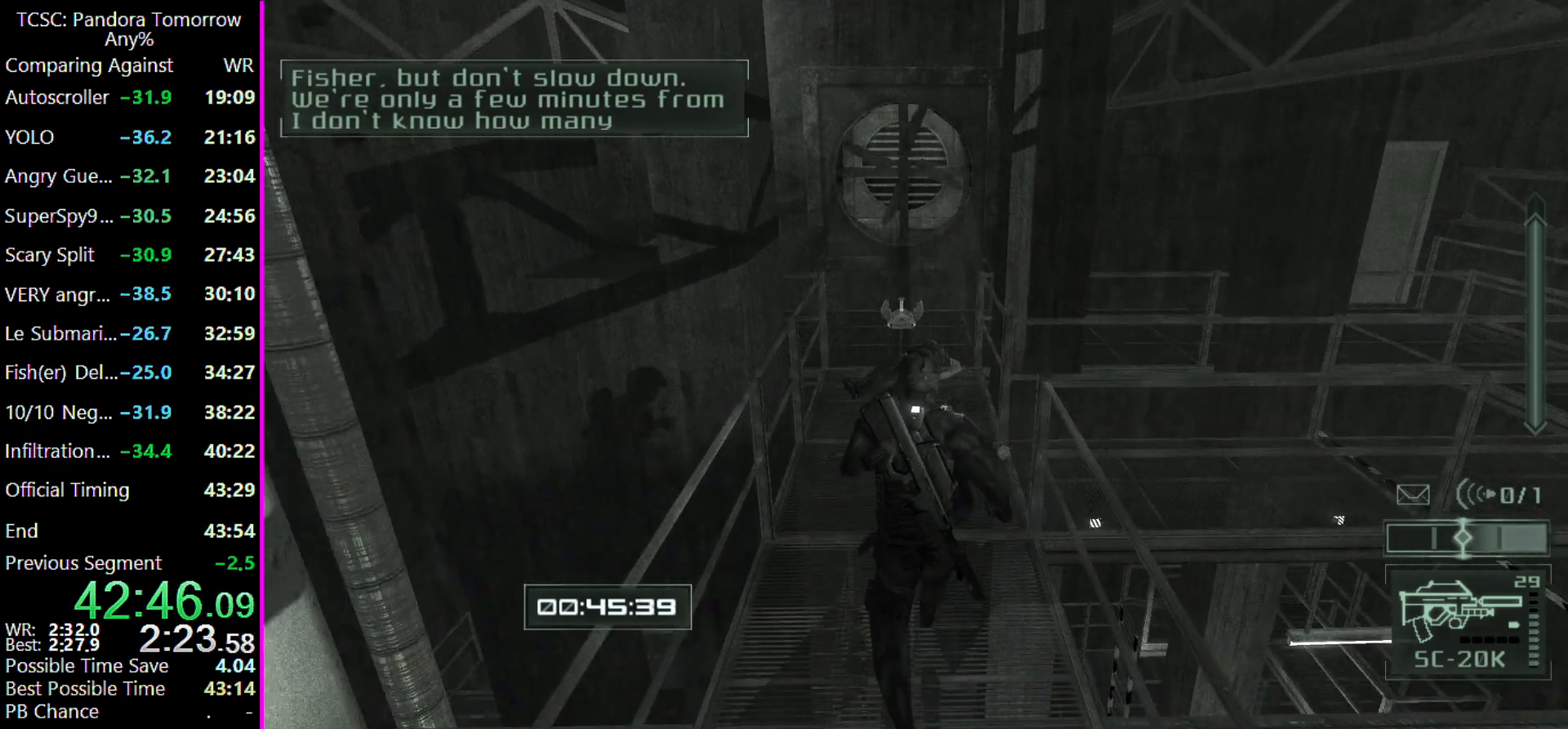
{"keys": ["w"], "events": [[167, "a", "down"], [233, "a", "up"]]}
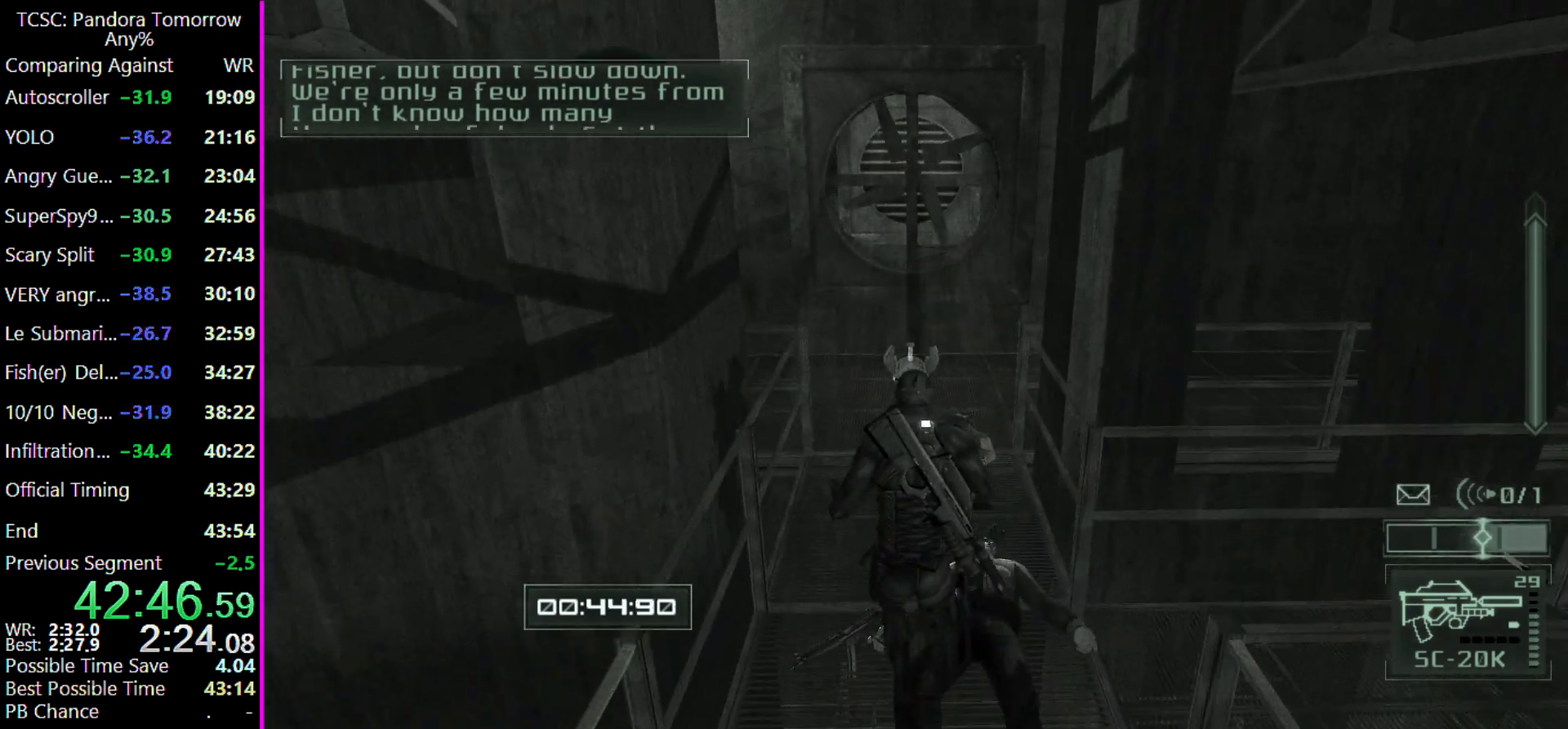
{"keys": ["w"], "events": []}
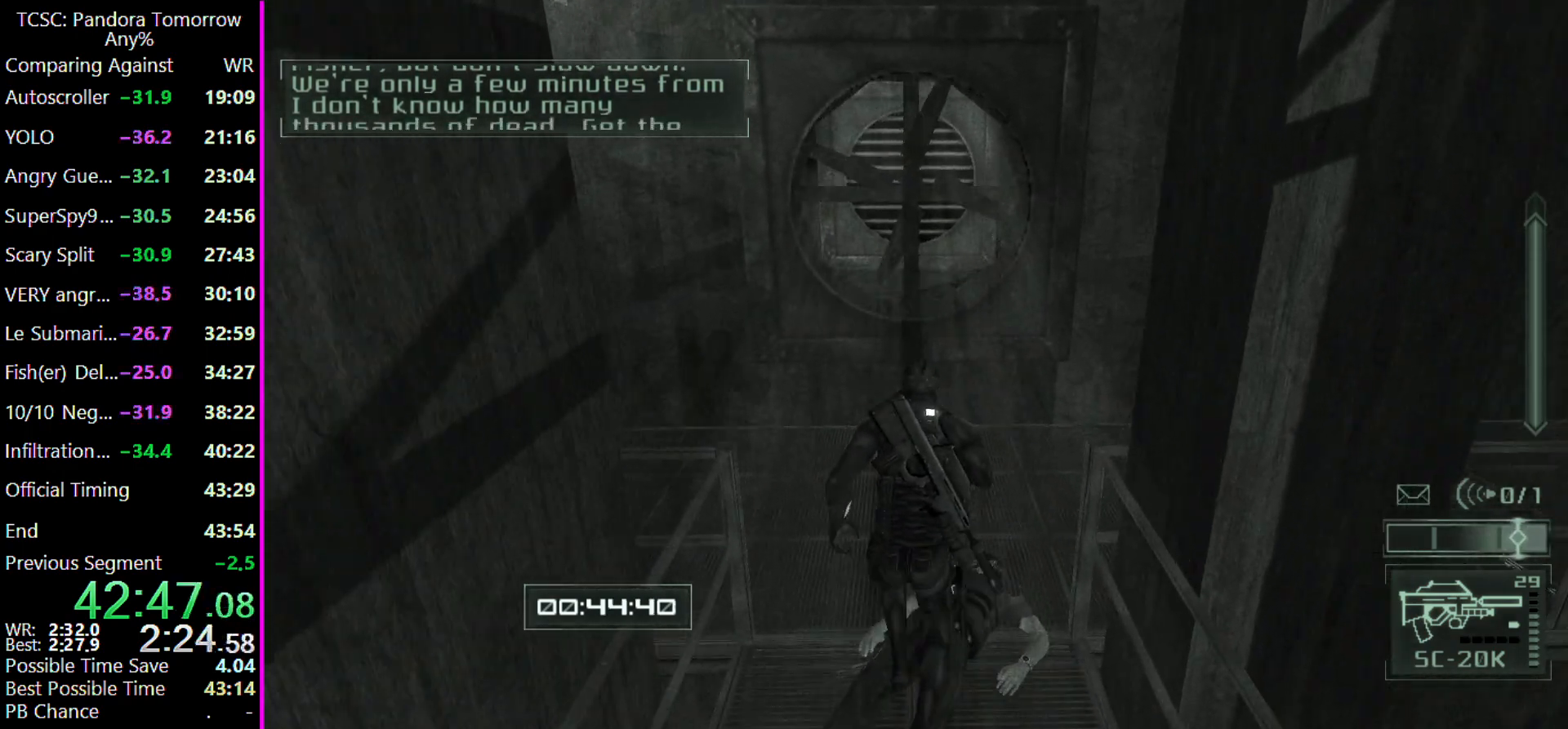
{"keys": [], "events": [[500, "w", "up"]]}
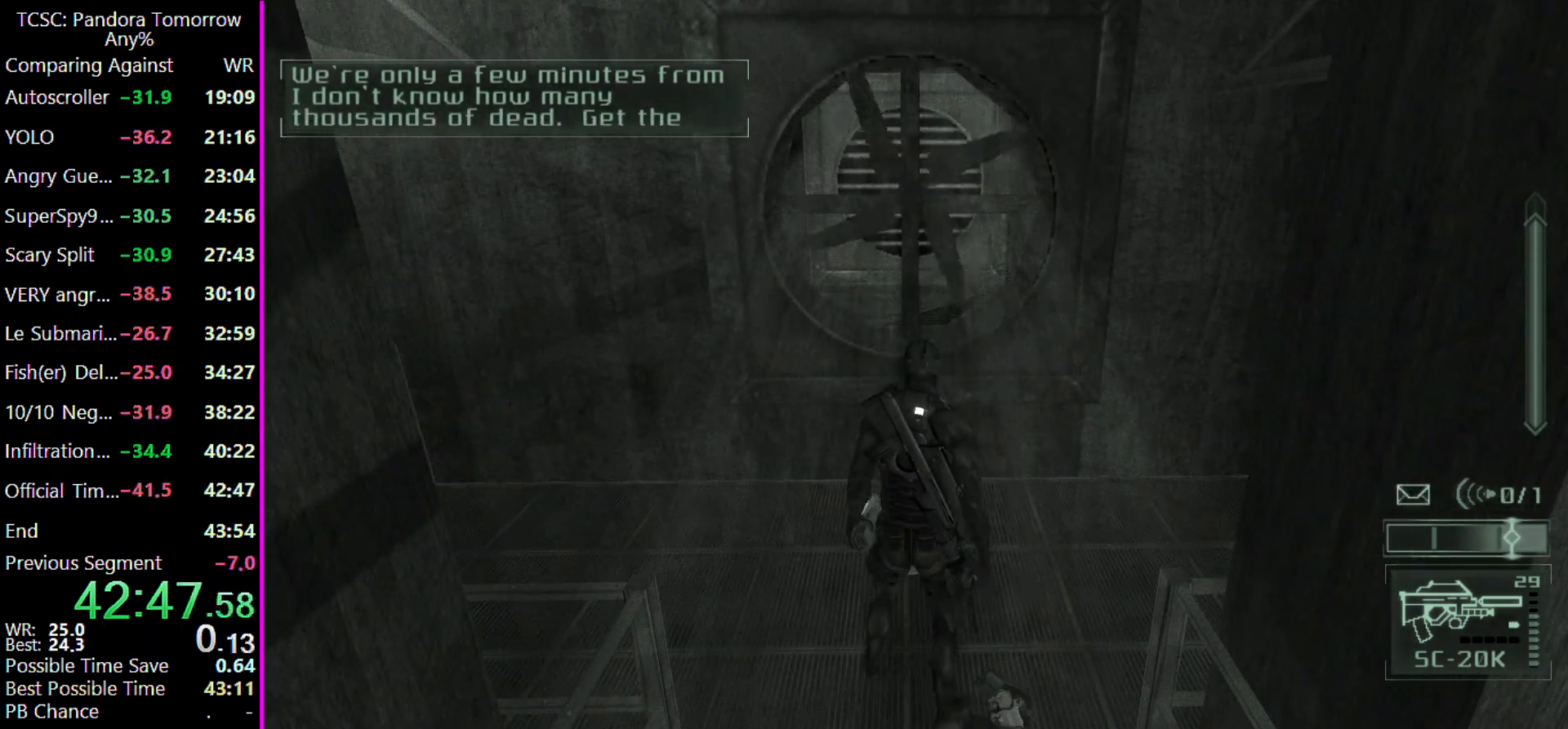
{"keys": ["w"], "events": [[500, "w", "down"]]}
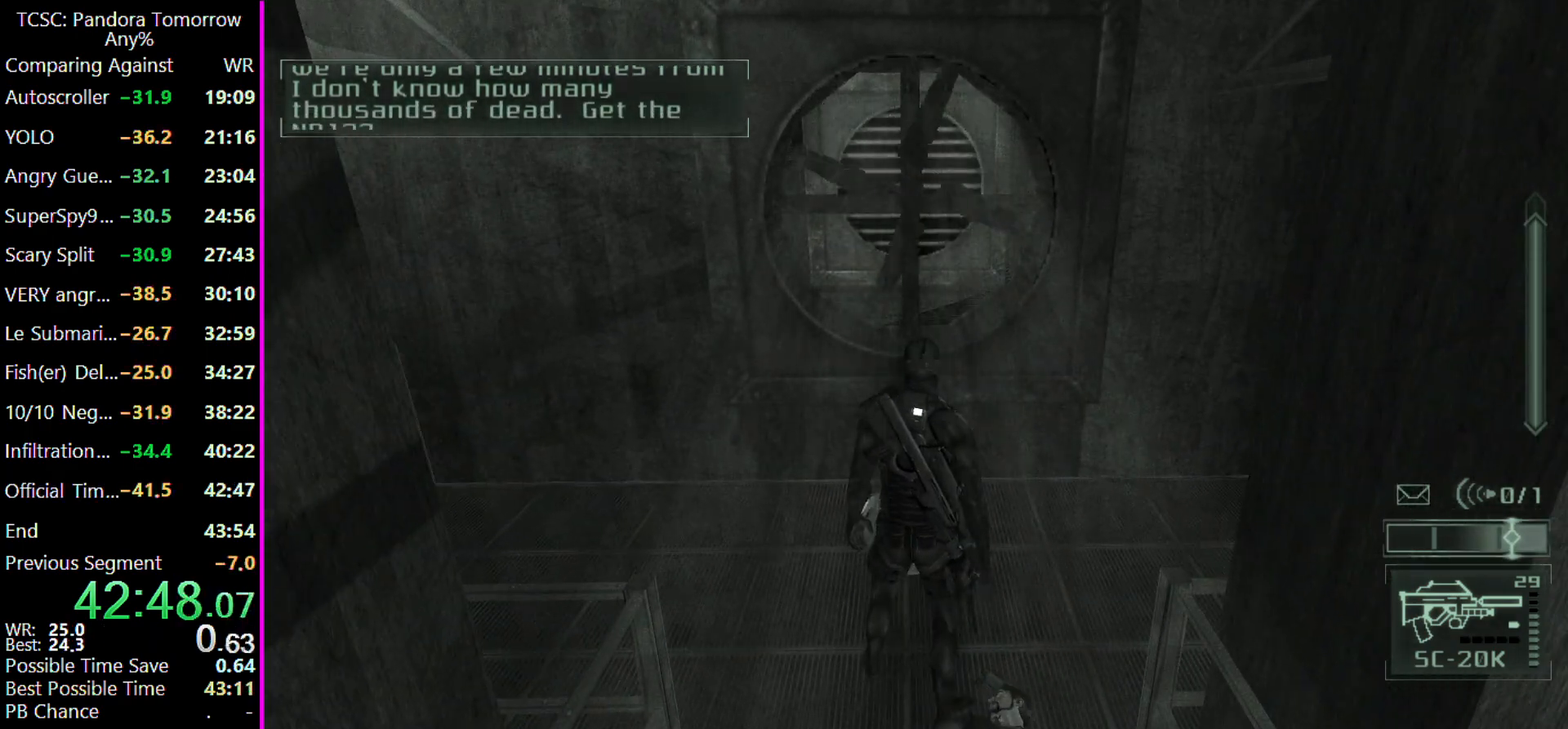
{"keys": [], "events": [[100, "a", "down"], [467, "w", "up"], [500, "a", "up"]]}
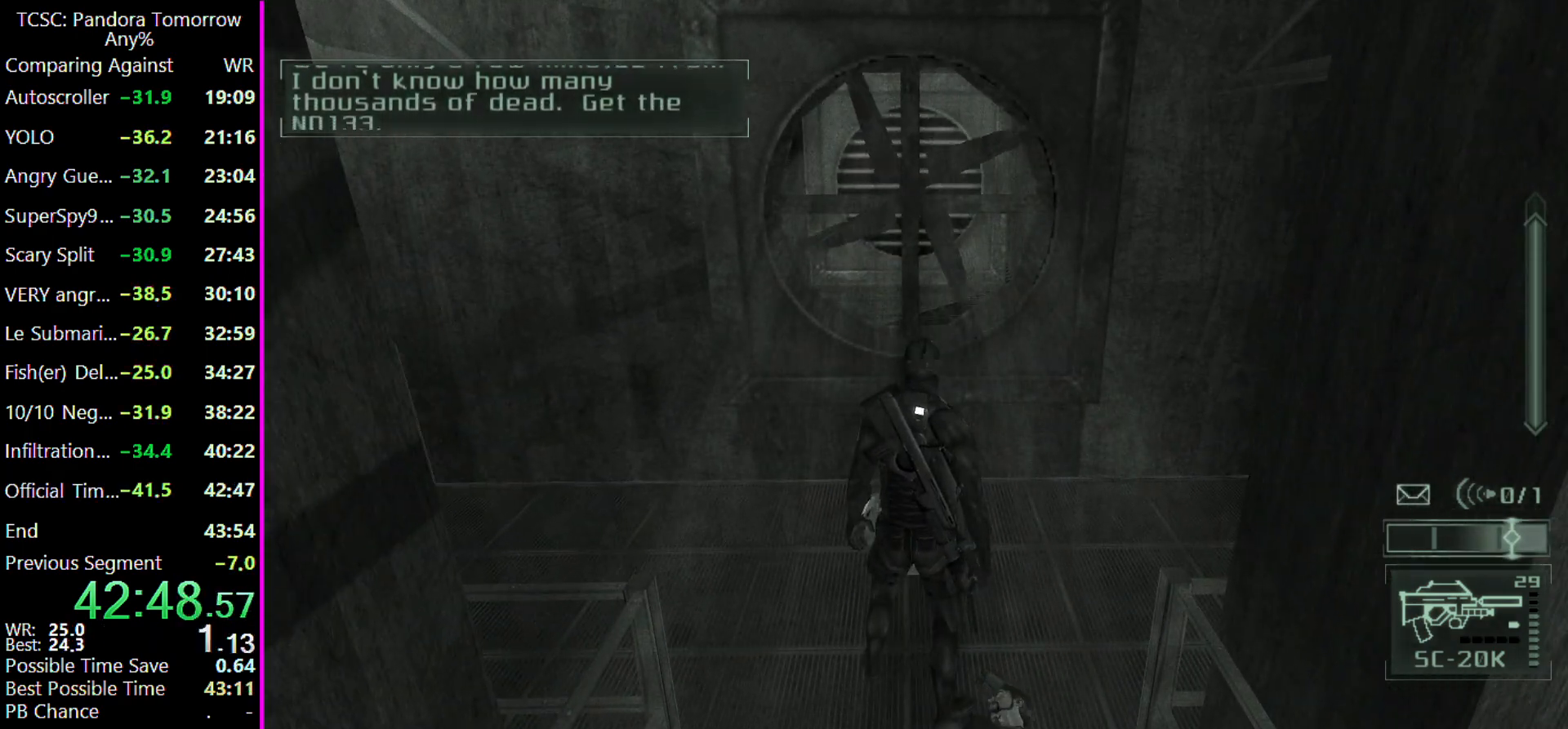
{"keys": [], "events": []}
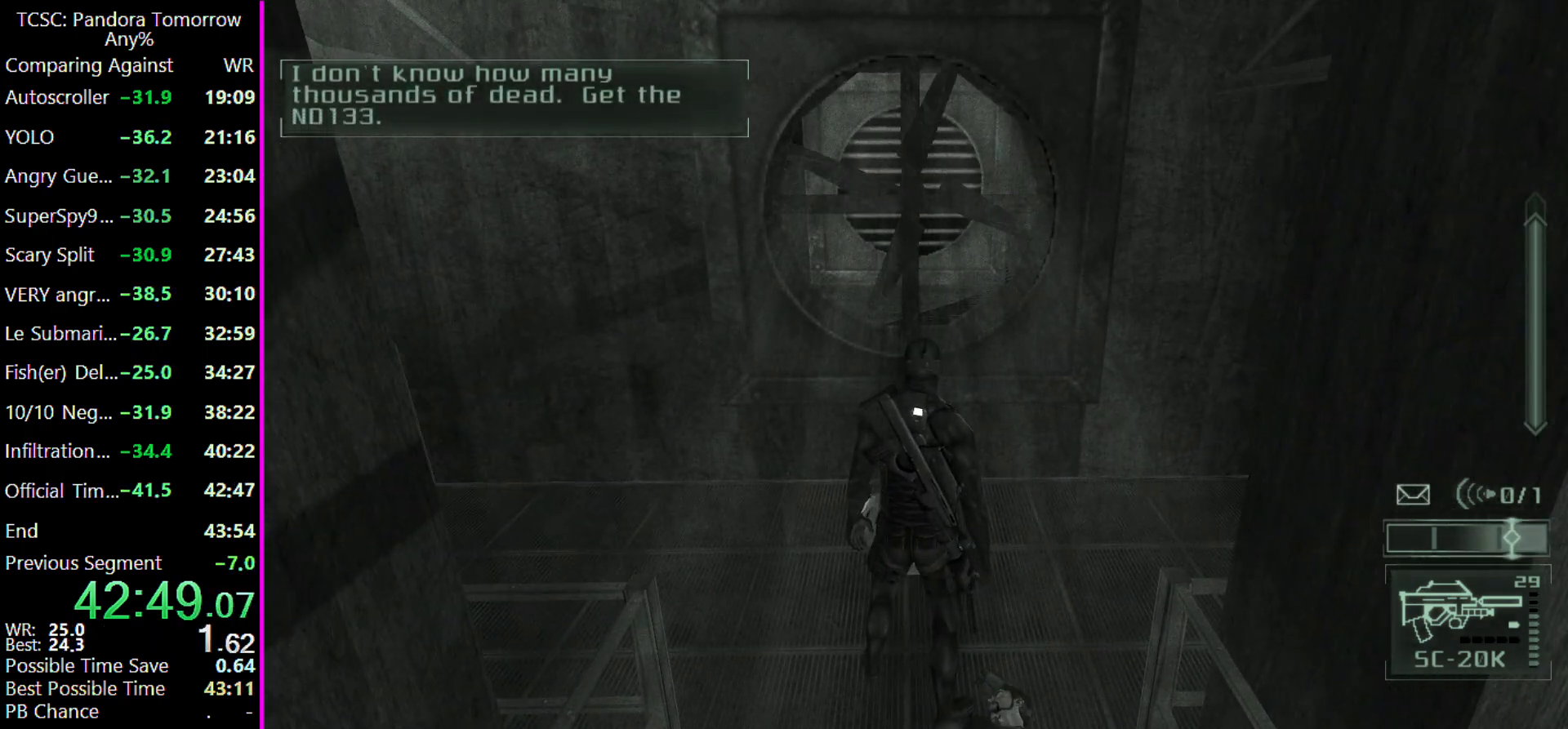
{"keys": [], "events": [[67, "a", "down"], [67, "w", "down"], [233, "a", "up"], [233, "w", "up"]]}
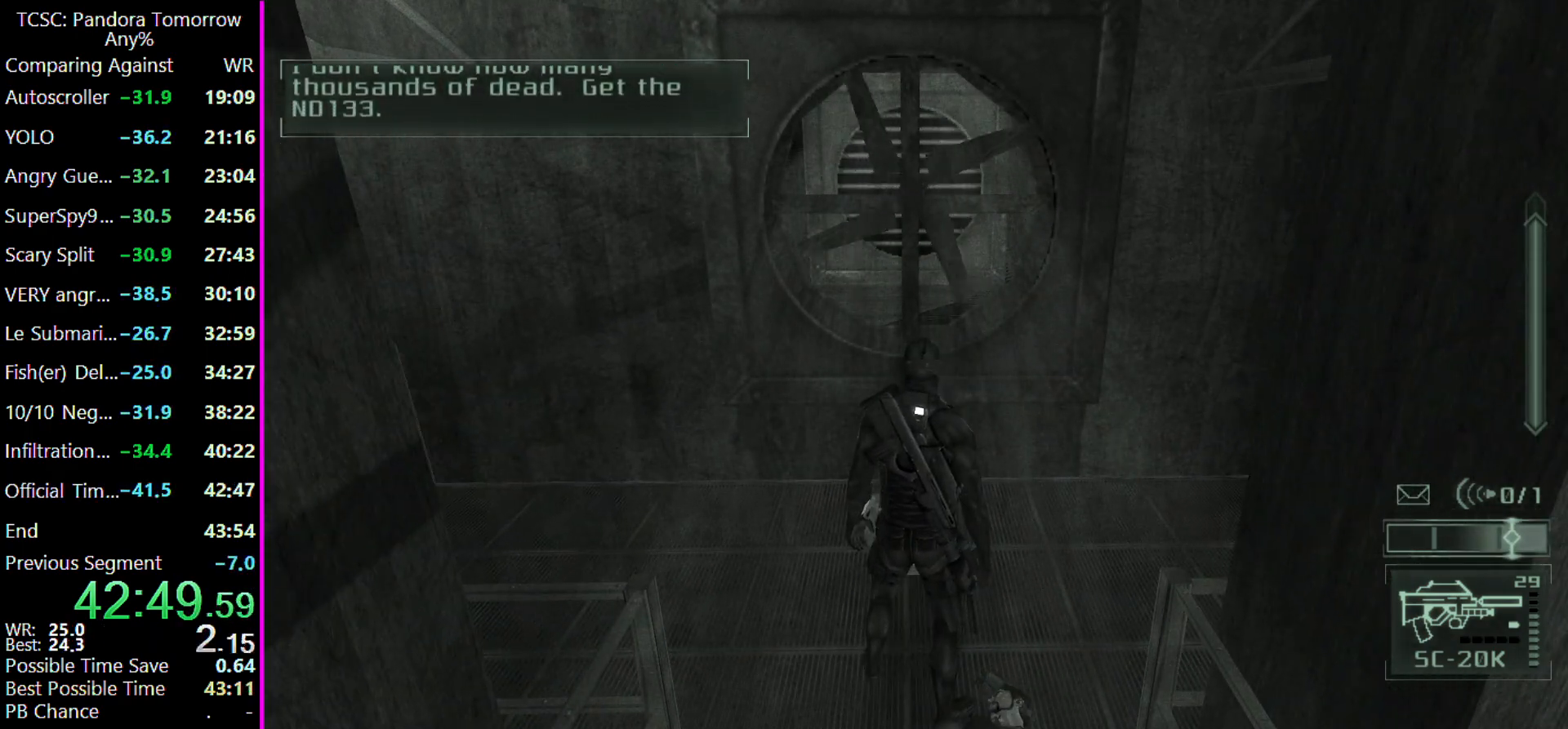
{"keys": [], "events": [[367, "4", "down"], [467, "4", "up"]]}
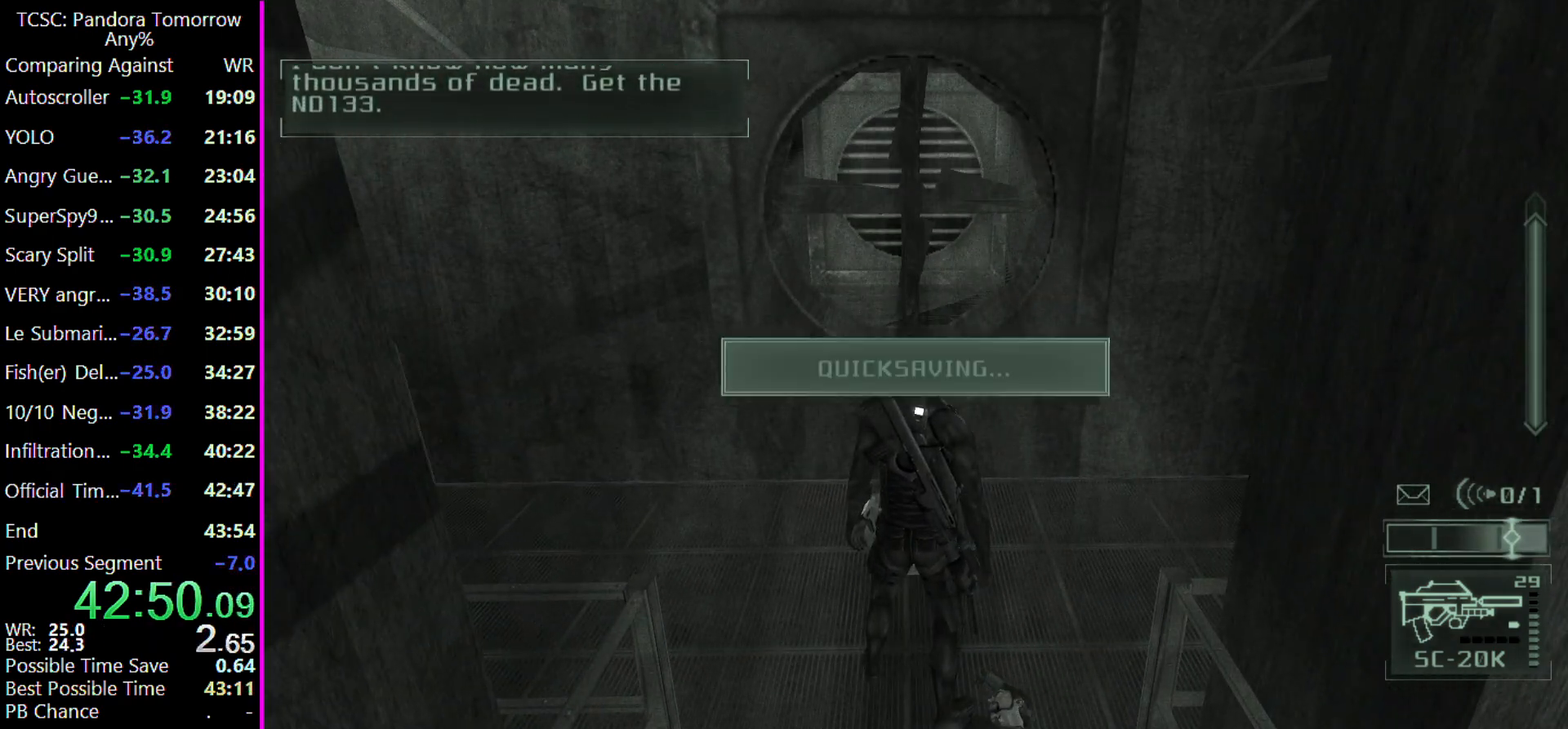
{"keys": ["5"], "events": [[100, "5", "down"], [200, "5", "up"], [267, "5", "down"], [367, "5", "up"], [433, "5", "down"]]}
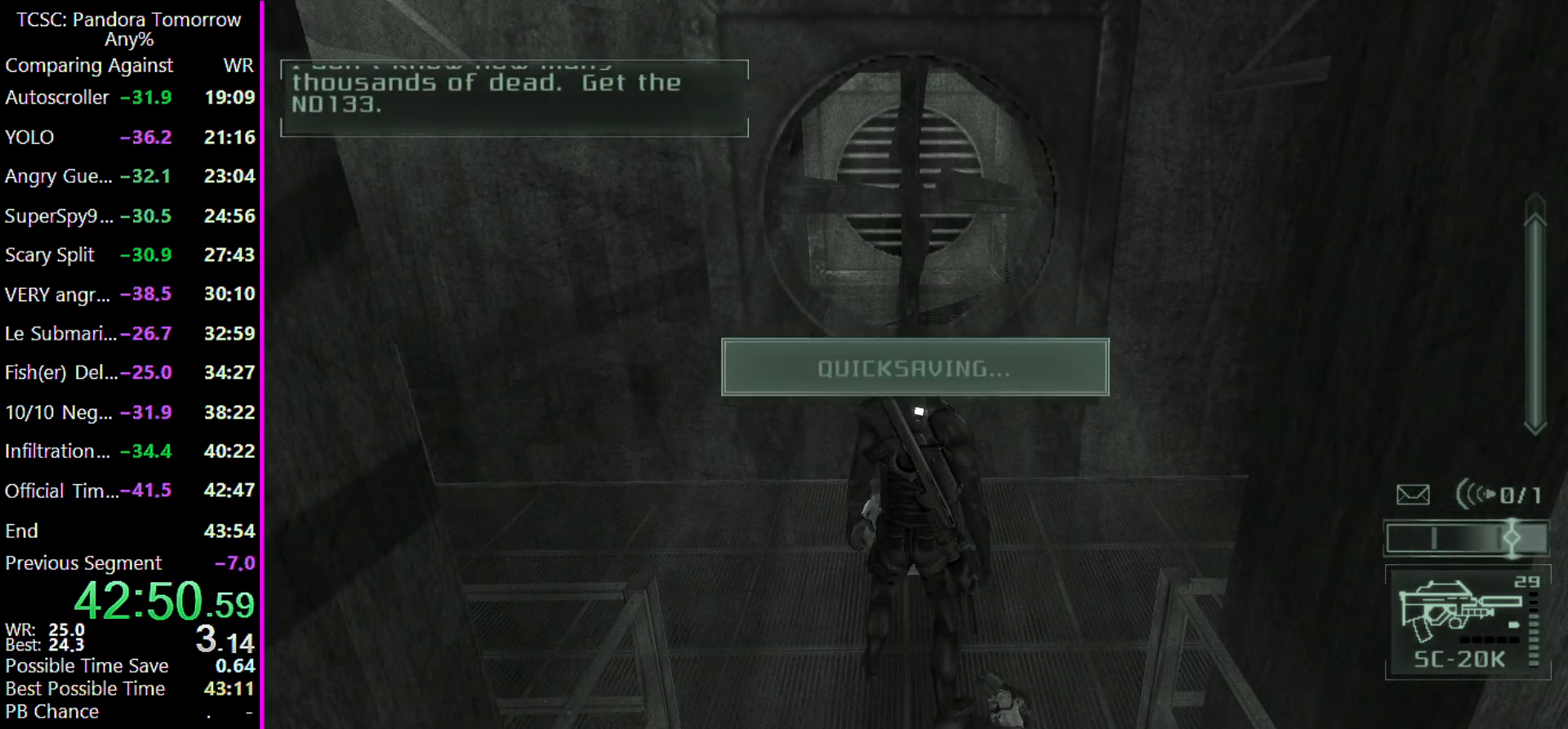
{"keys": [], "events": [[33, "5", "up"], [67, "5", "down"], [167, "5", "up"], [200, "5", "down"], [333, "5", "up"]]}
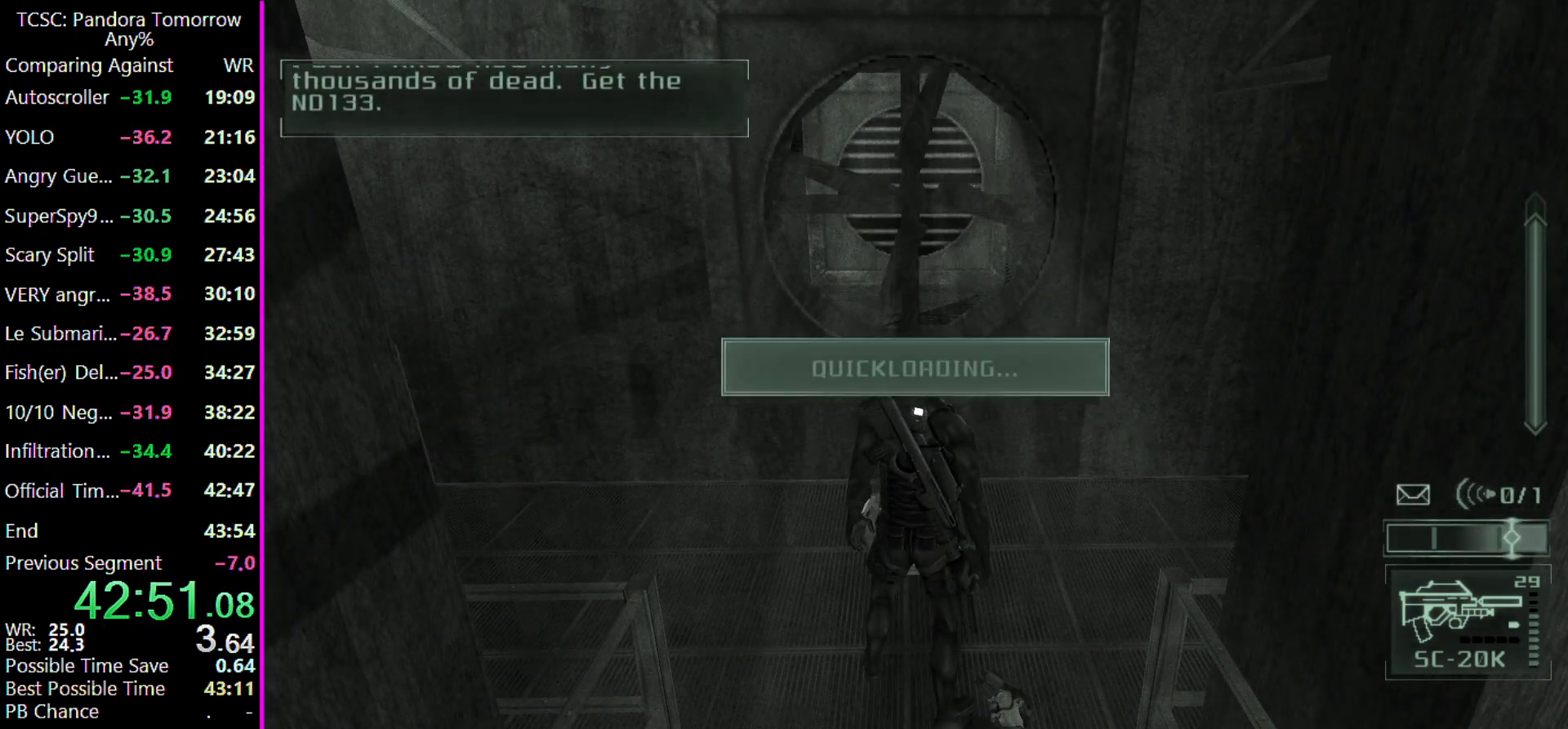
{"keys": [], "events": [[33, "4", "down"], [67, "4", "up"], [167, "4", "down"], [267, "4", "up"], [367, "4", "down"], [433, "4", "up"]]}
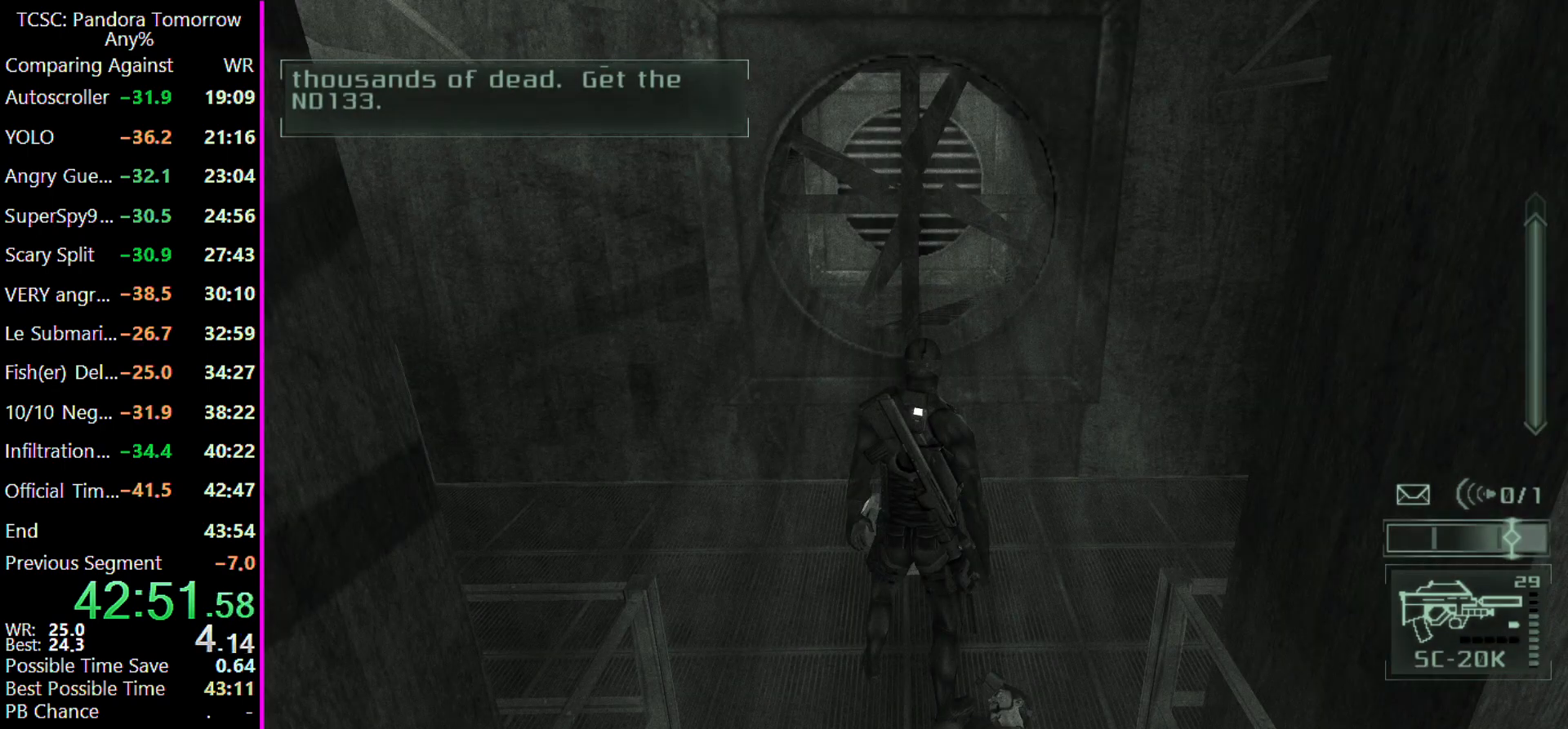
{"keys": ["5"], "events": [[33, "4", "down"], [200, "4", "up"], [333, "5", "down"], [433, "5", "up"], [500, "5", "down"]]}
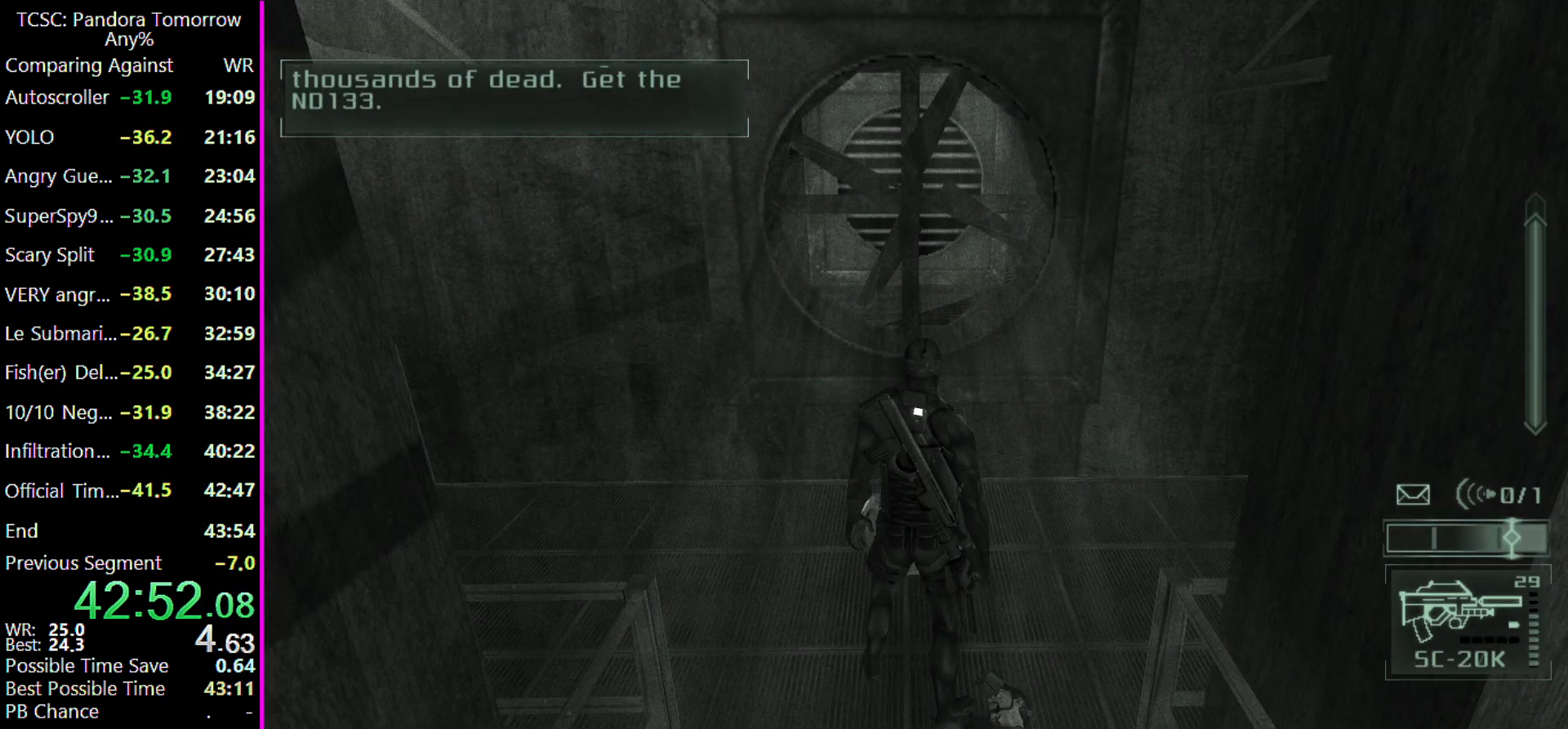
{"keys": [], "events": [[100, "5", "up"], [167, "5", "down"], [300, "5", "up"]]}